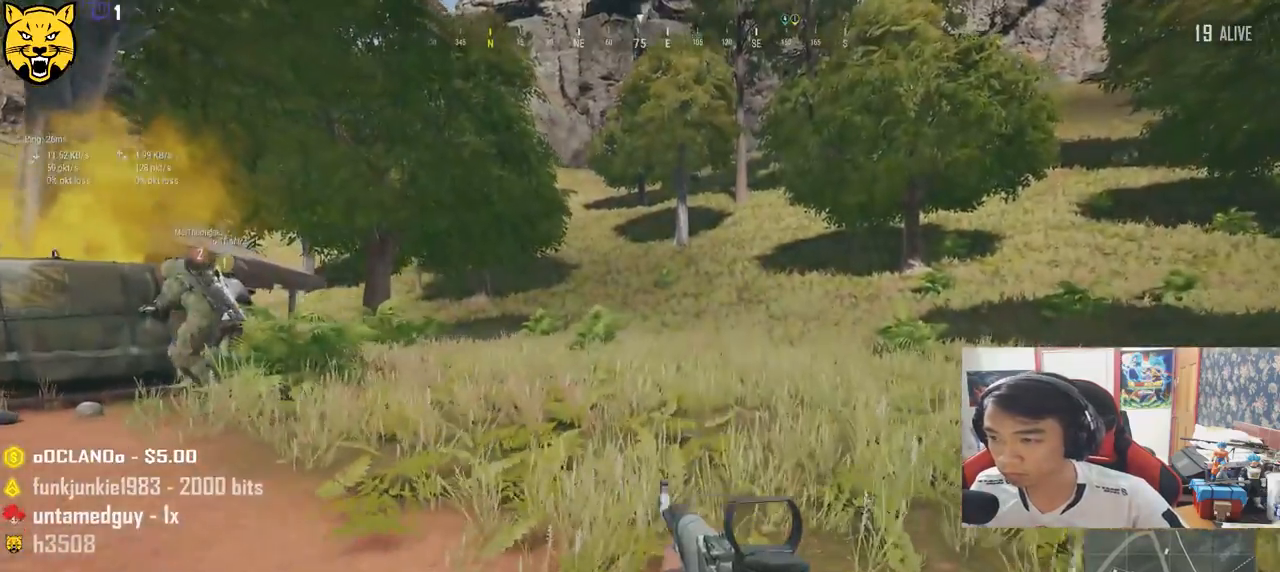
Gameplay with keyboard and mouse; each line is a JSON object with the keys and mouse buttons held at the frame after it. "events" lists presses ("down") and releases ("up") of "a", "c", "ctrl", "d", "e", "f", "q", "r", "s", "shift", "space", "tab", "v", "w", "x", "z", "mouse_left", "mouse_wheel" and "mouse_right" between this image and that frame as [ms after this image, input, new state], when the widget could be followed in between. "mouse_left", "mouse_wheel", "mouse_right" = the "left", "wheel", "right" buttons of the "mouse" list. No other keys are recorded. "wheel" means that the mouse wheel is clicked or scrolled. Mouse movement is not recorded.
{"keys": ["a"], "mouse": [], "events": [[50, "shift", "up"], [217, "a", "down"], [283, "w", "up"]]}
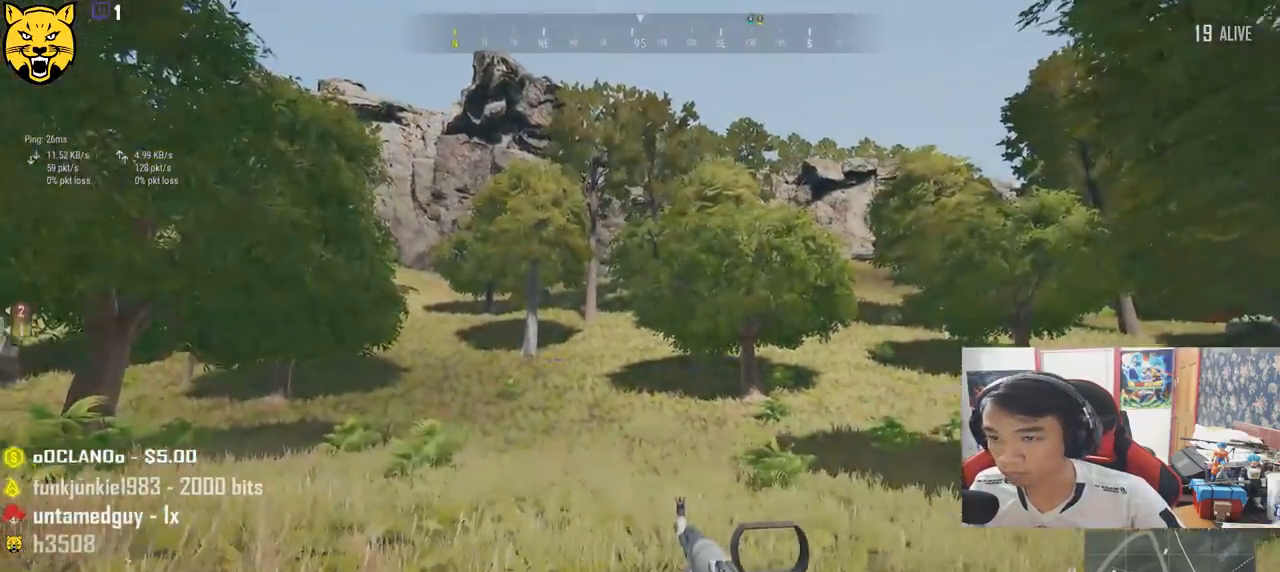
{"keys": ["shift", "w"], "mouse": [], "events": [[183, "w", "down"], [250, "a", "up"], [433, "shift", "down"]]}
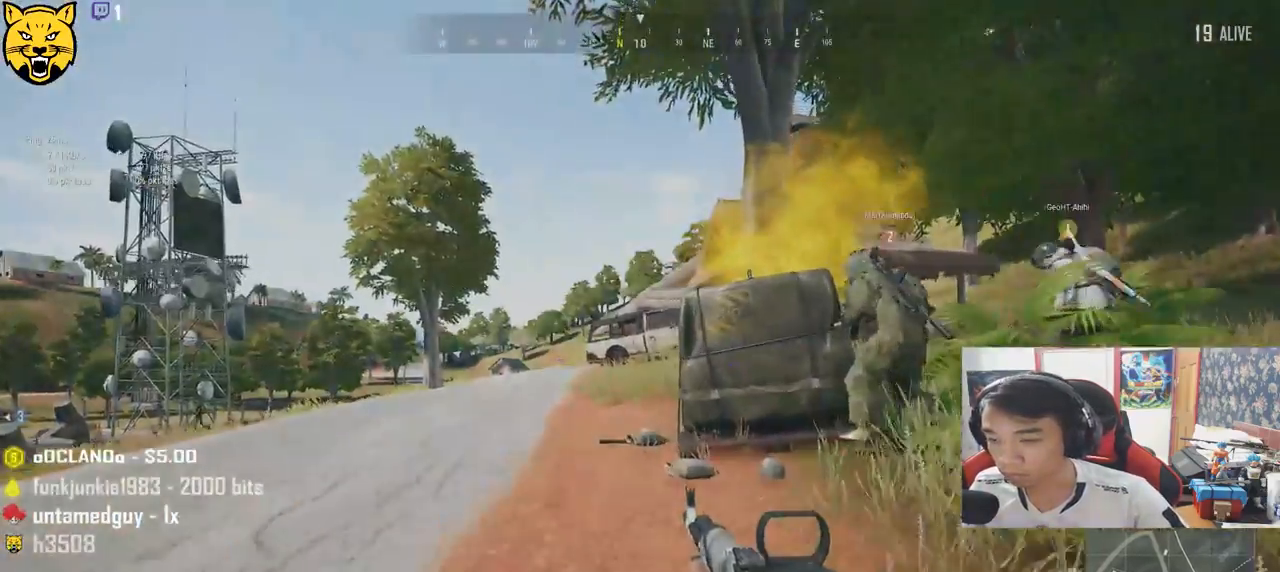
{"keys": ["w"], "mouse": [], "events": [[367, "shift", "up"]]}
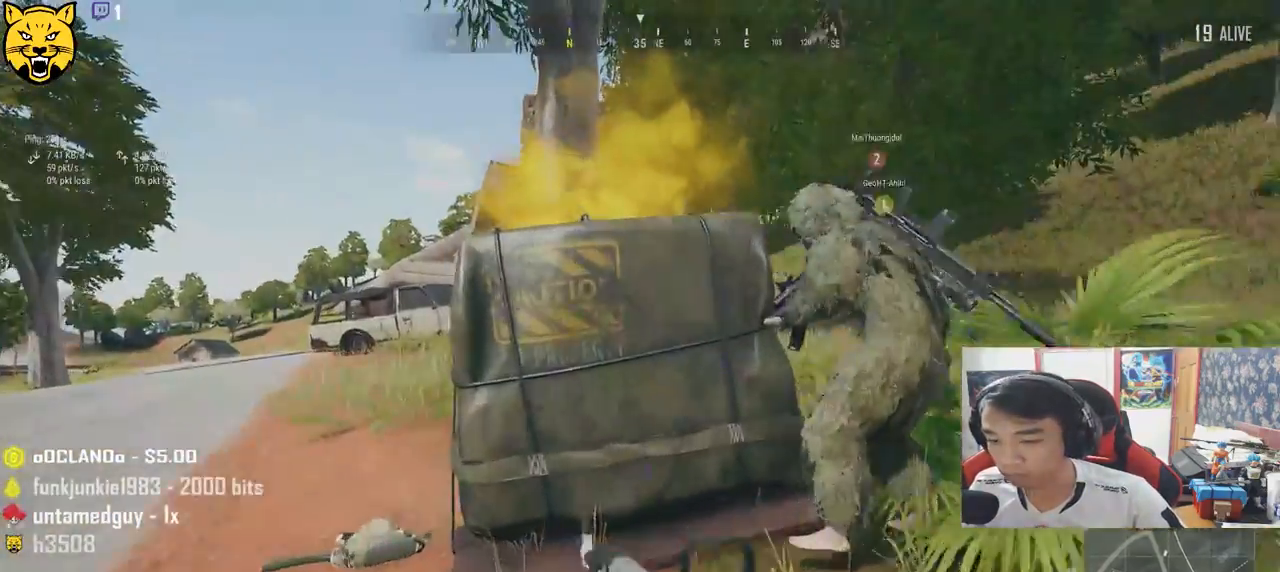
{"keys": ["a"], "mouse": [], "events": [[67, "tab", "down"], [150, "tab", "up"], [317, "a", "down"], [350, "w", "up"]]}
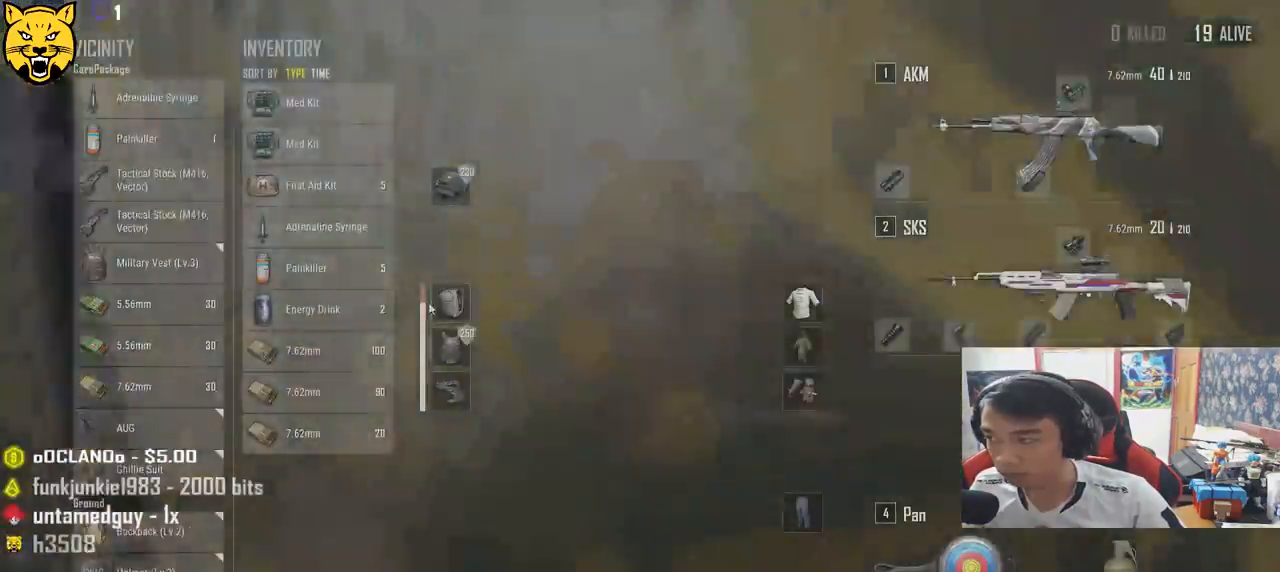
{"keys": ["d", "w"], "mouse": [], "events": [[50, "s", "down"], [133, "a", "up"], [217, "d", "down"], [267, "s", "up"], [400, "w", "down"]]}
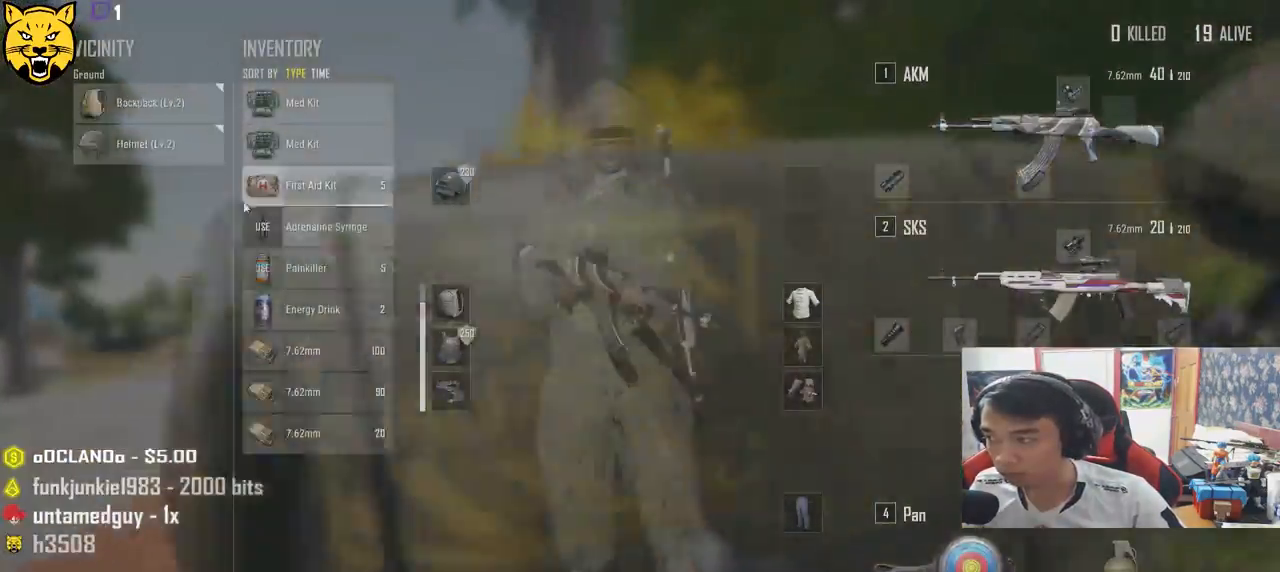
{"keys": [], "mouse": [], "events": [[50, "d", "up"], [67, "a", "down"], [150, "w", "up"], [200, "a", "up"]]}
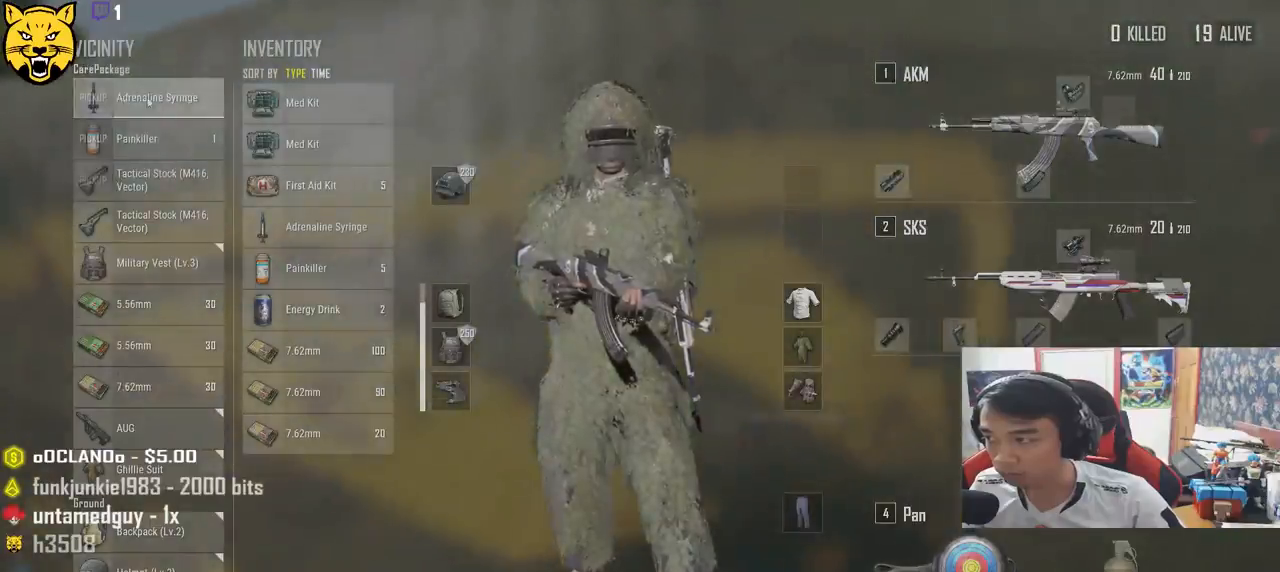
{"keys": ["s"], "mouse": [], "events": [[50, "mouse_right", "down"], [117, "mouse_right", "up"], [283, "s", "down"], [383, "tab", "down"], [467, "tab", "up"]]}
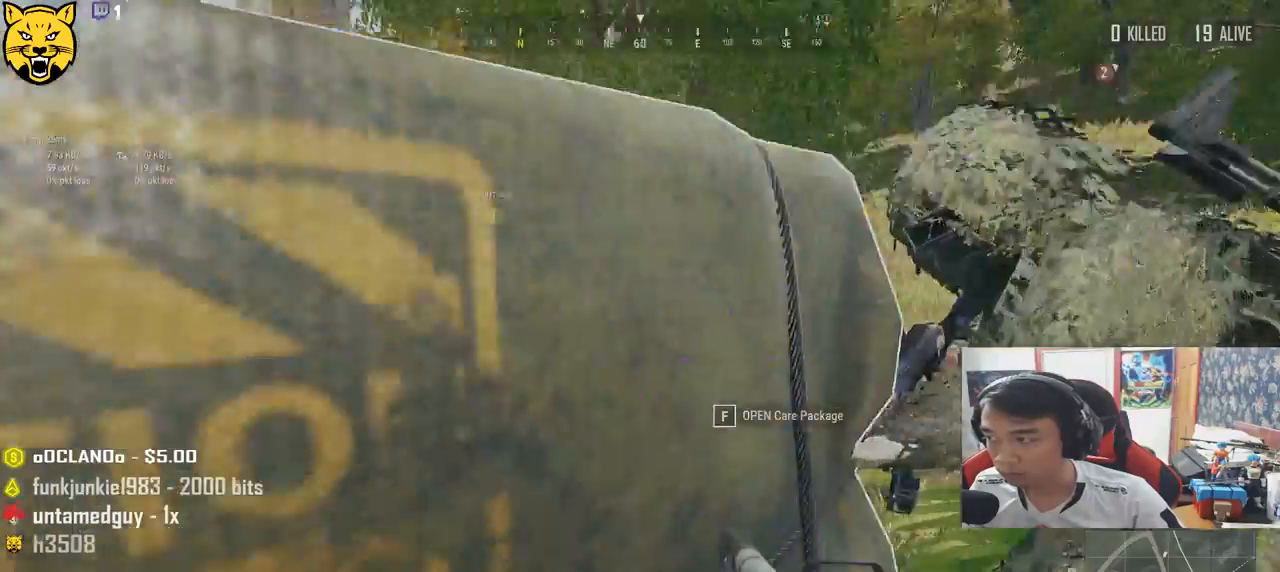
{"keys": ["a", "s"], "mouse": [], "events": [[383, "a", "down"]]}
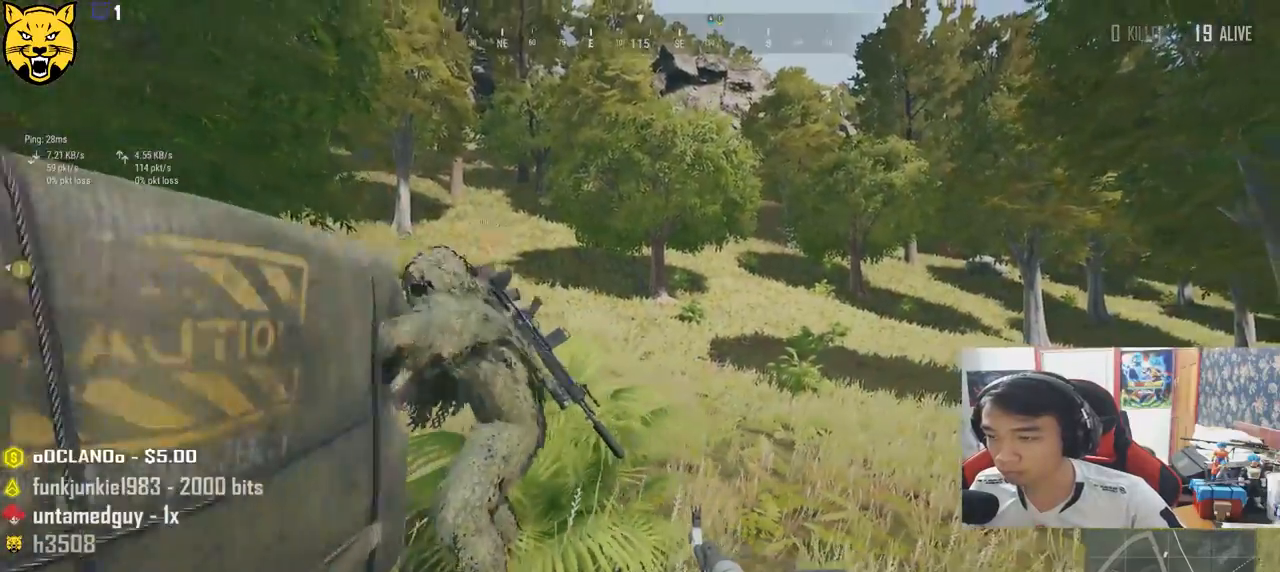
{"keys": ["shift", "w"], "mouse": [], "events": [[50, "s", "up"], [217, "w", "down"], [233, "a", "up"], [450, "shift", "down"]]}
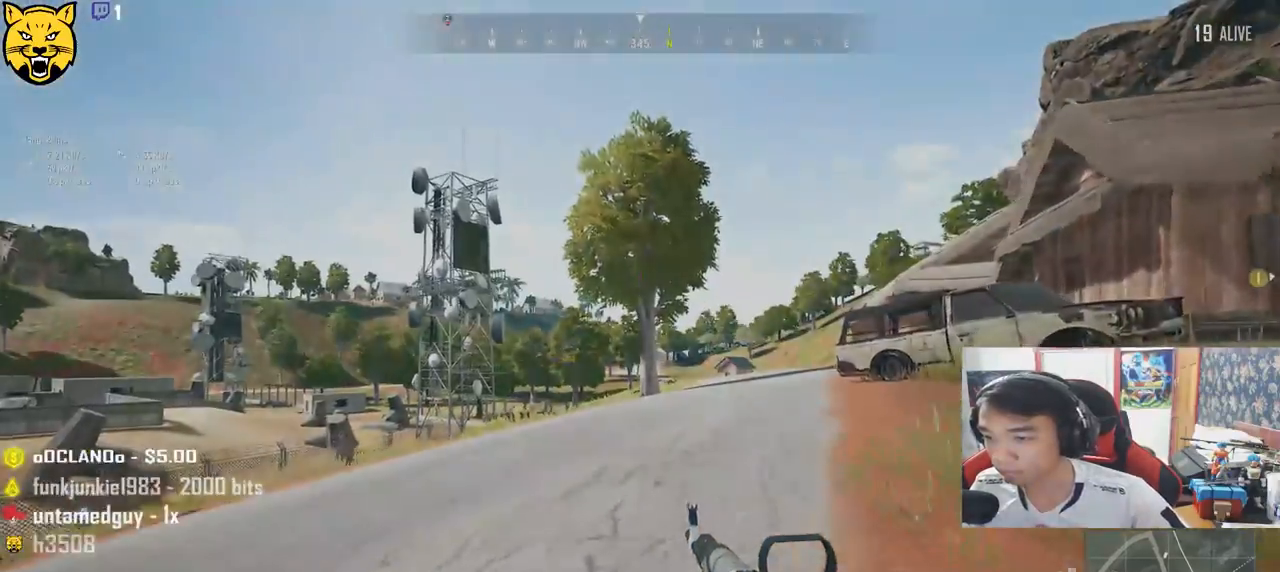
{"keys": ["d", "shift", "w"], "mouse": [], "events": [[233, "d", "down"]]}
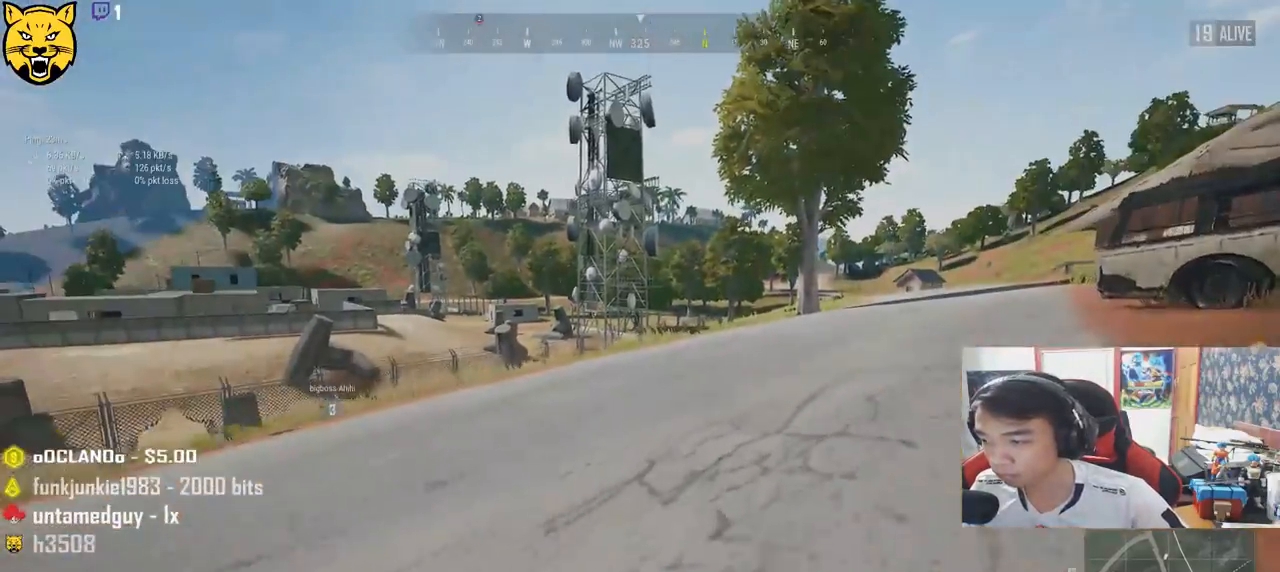
{"keys": ["shift", "w"], "mouse": [], "events": [[500, "d", "up"]]}
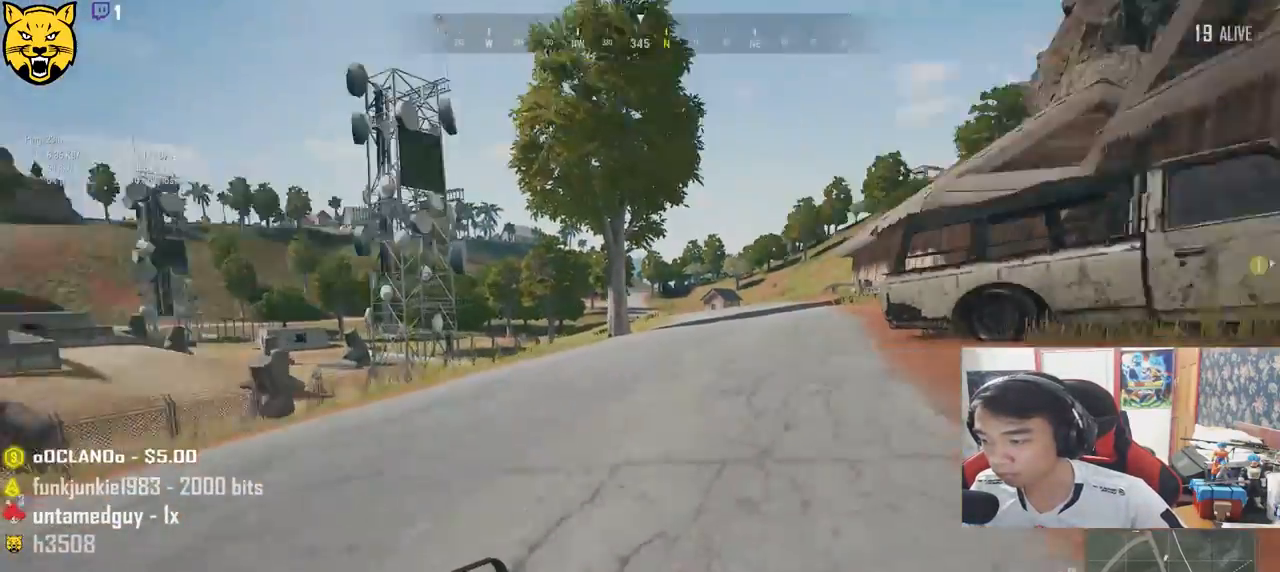
{"keys": ["shift", "w"], "mouse": [], "events": [[67, "space", "down"], [300, "space", "up"], [417, "r", "down"], [500, "r", "up"]]}
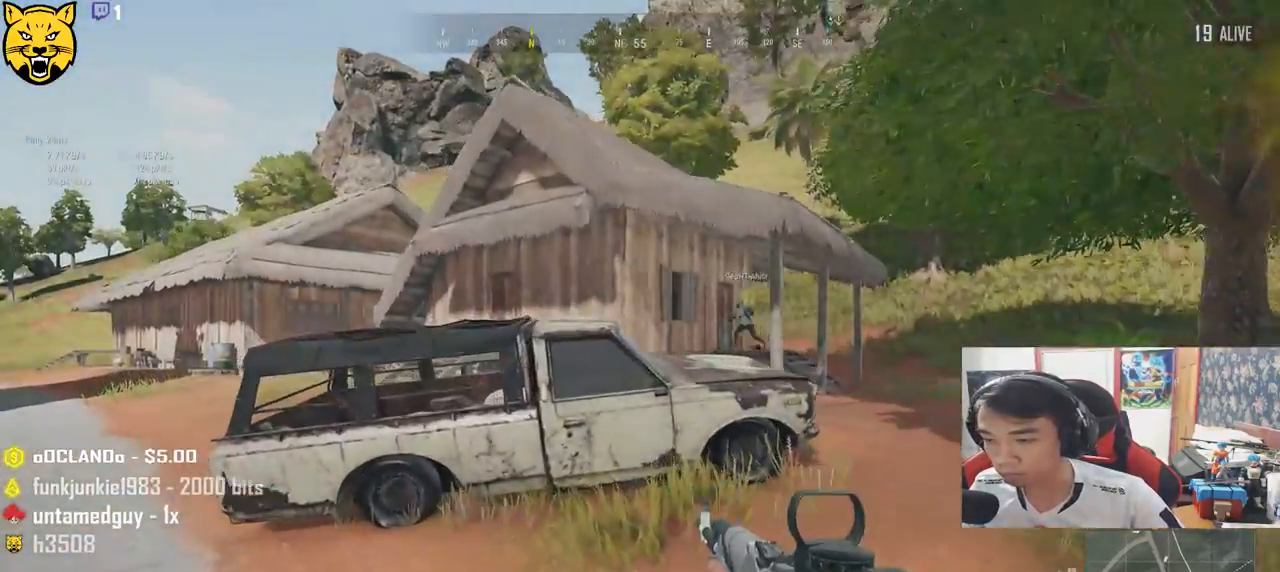
{"keys": ["shift", "w"], "mouse": [], "events": [[50, "r", "down"], [150, "r", "up"]]}
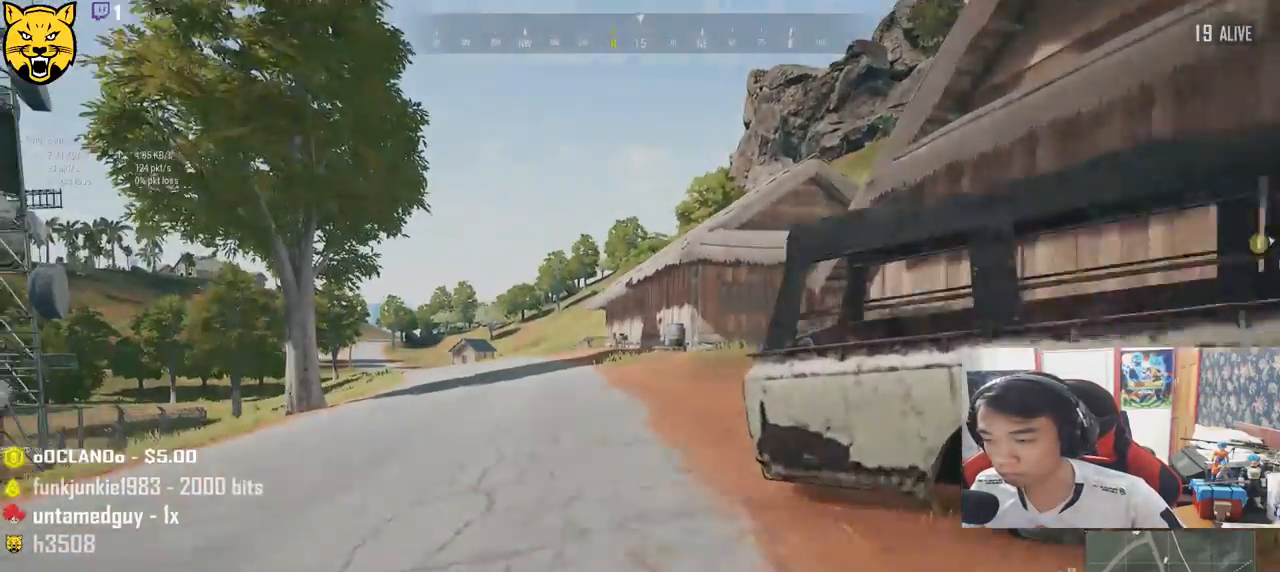
{"keys": ["shift", "w"], "mouse": [], "events": []}
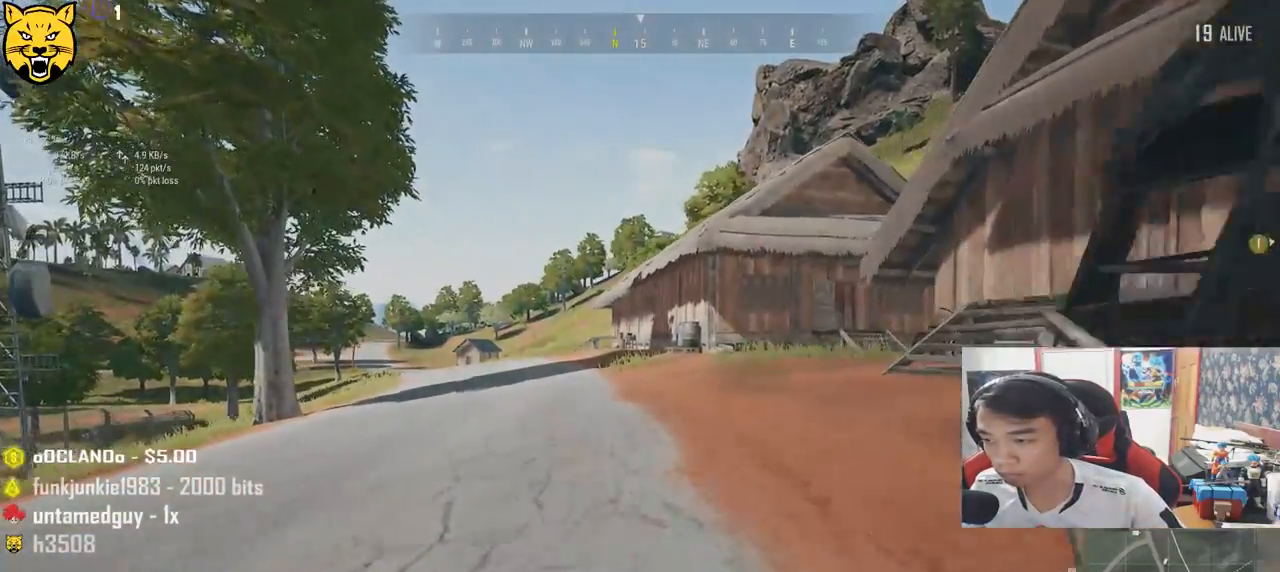
{"keys": ["shift", "space", "w"], "mouse": [], "events": [[417, "space", "down"]]}
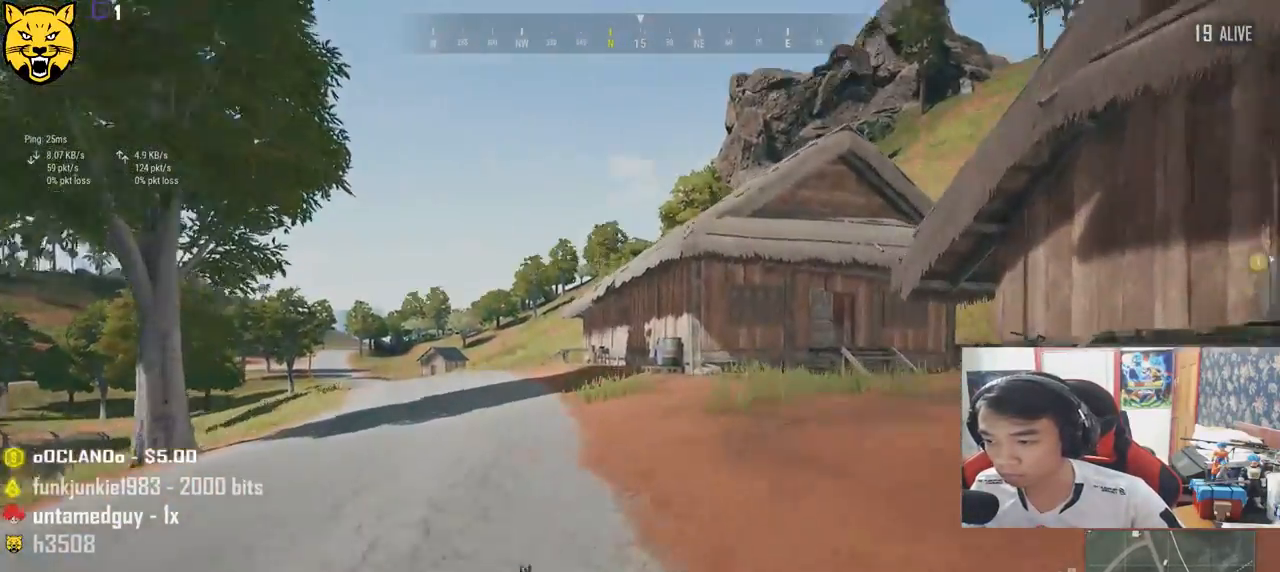
{"keys": ["shift", "w"], "mouse": [], "events": [[100, "space", "up"]]}
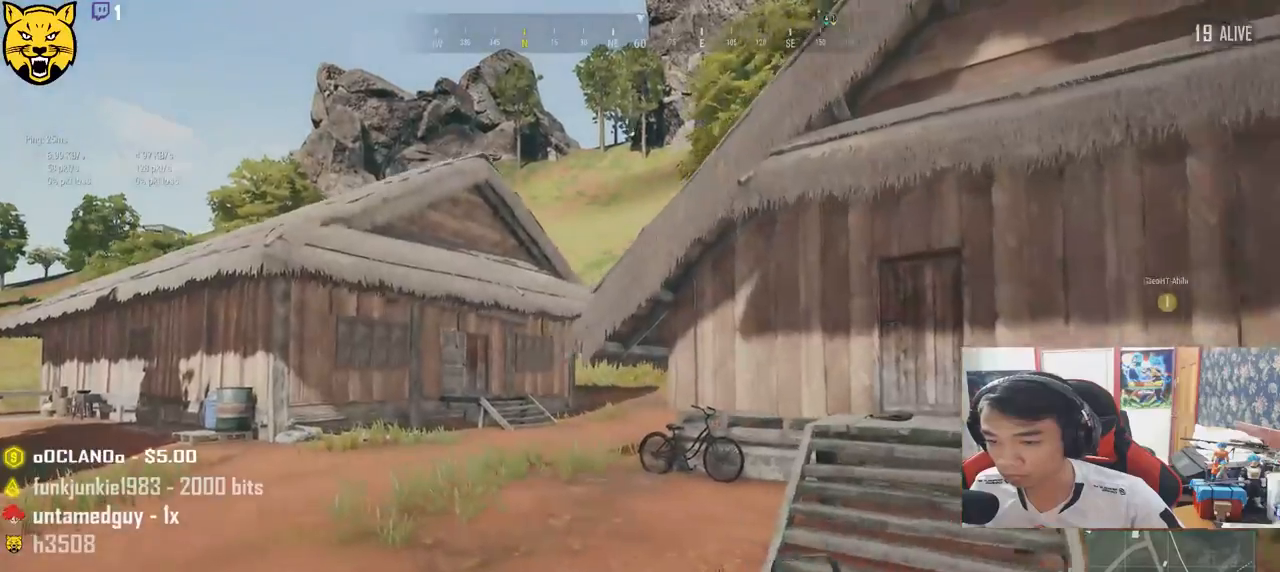
{"keys": ["shift", "w"], "mouse": [], "events": []}
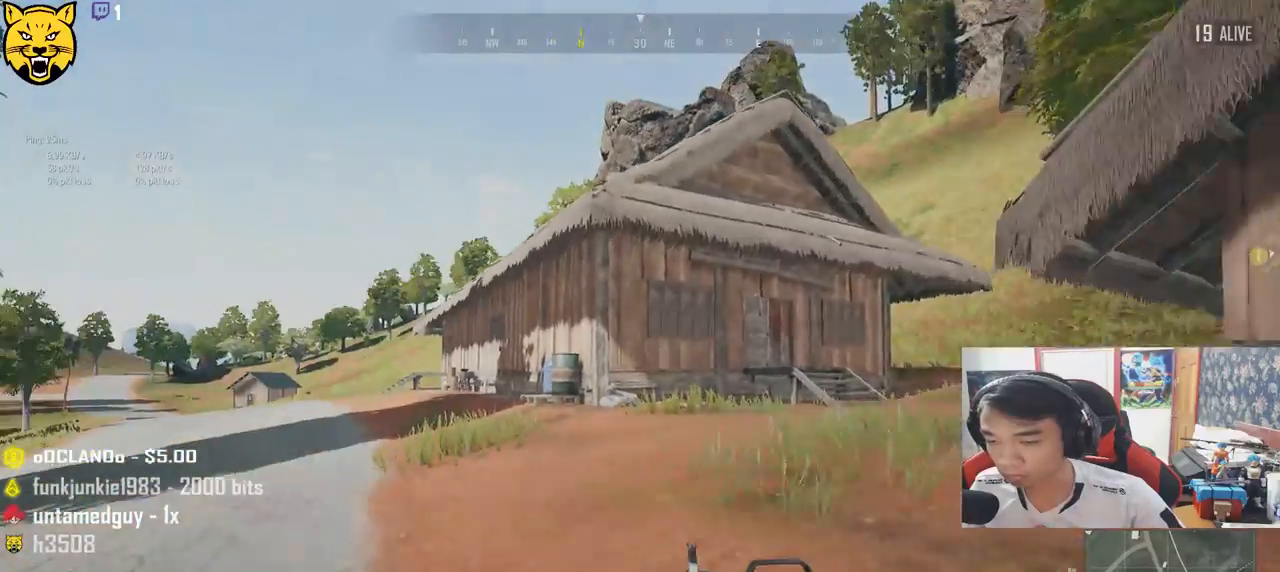
{"keys": ["shift", "w"], "mouse": [], "events": []}
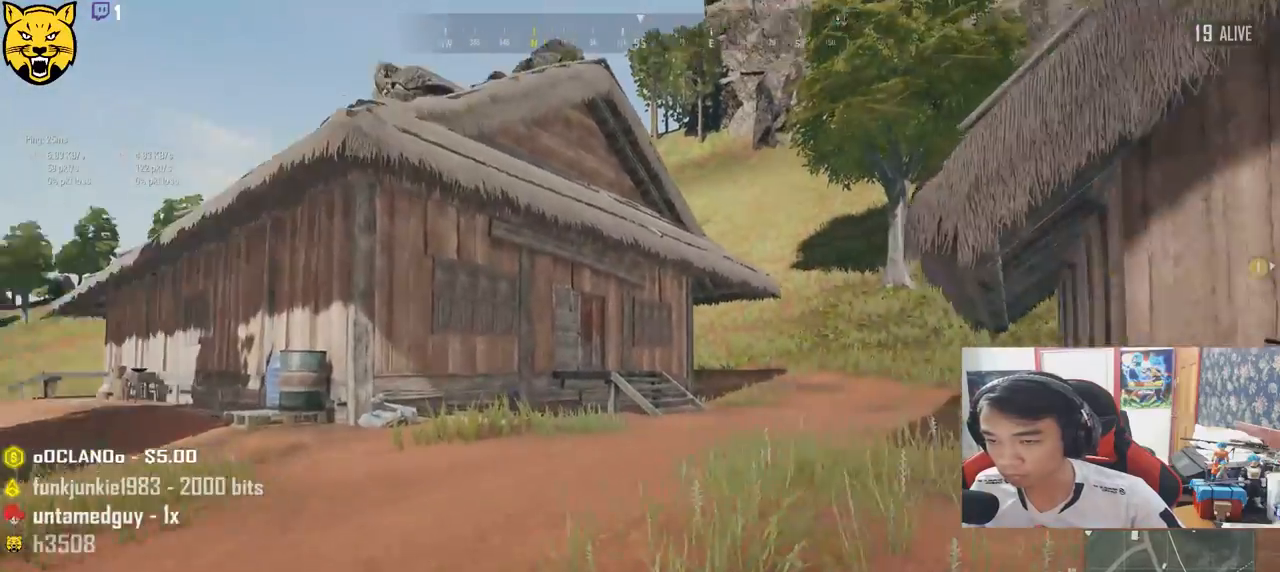
{"keys": ["shift", "w"], "mouse": [], "events": []}
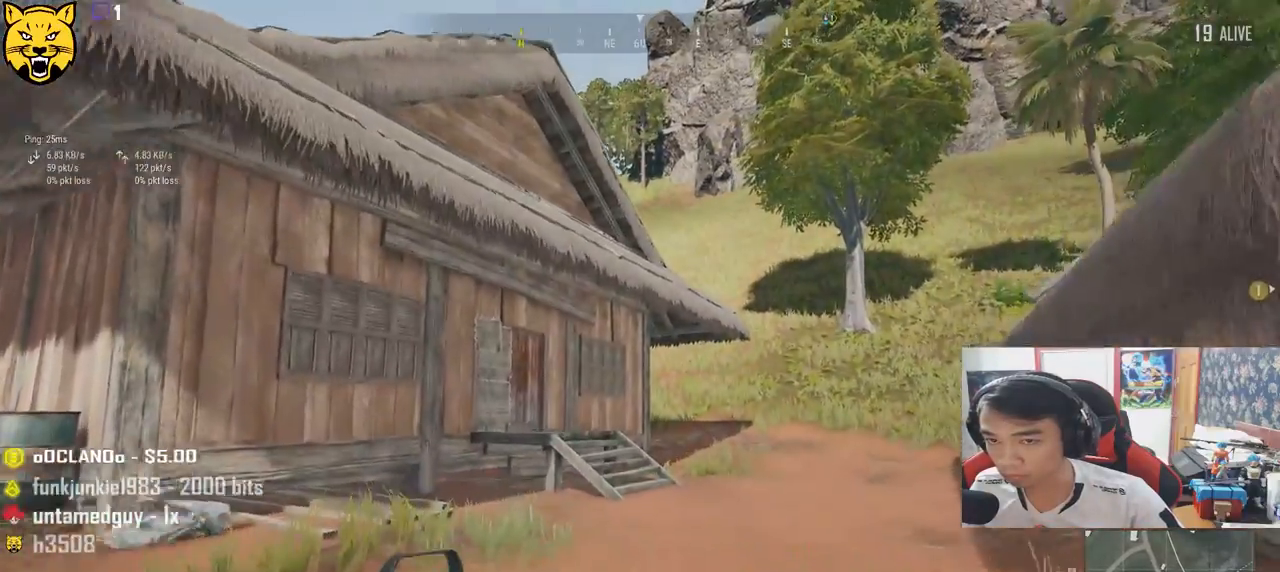
{"keys": ["shift", "w"], "mouse": [], "events": []}
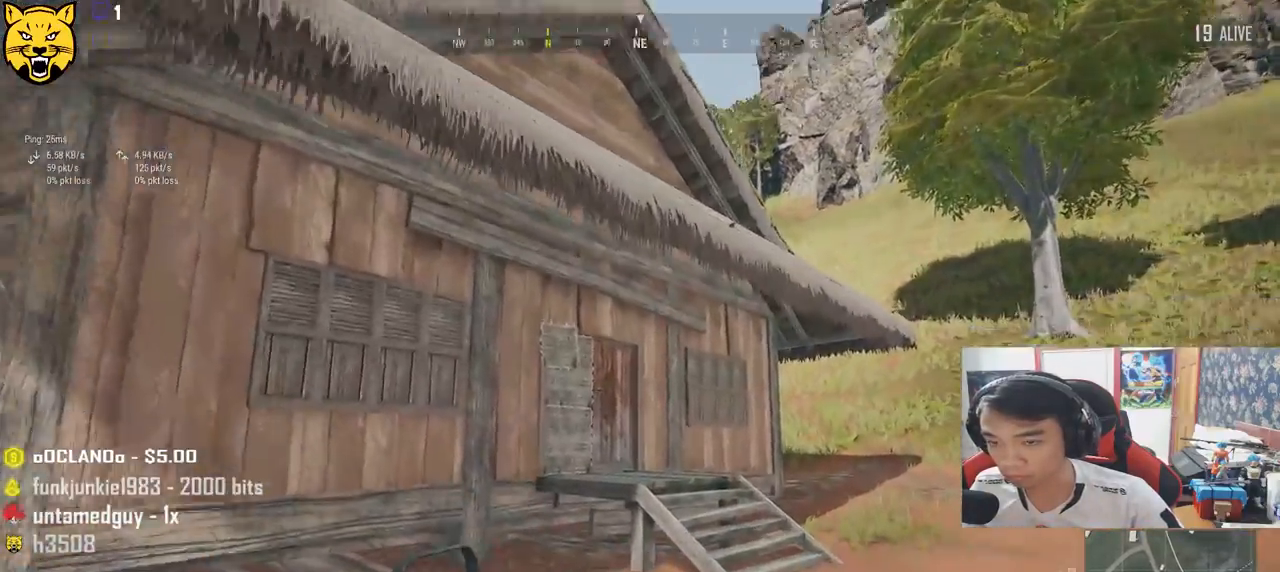
{"keys": ["shift", "w"], "mouse": [], "events": []}
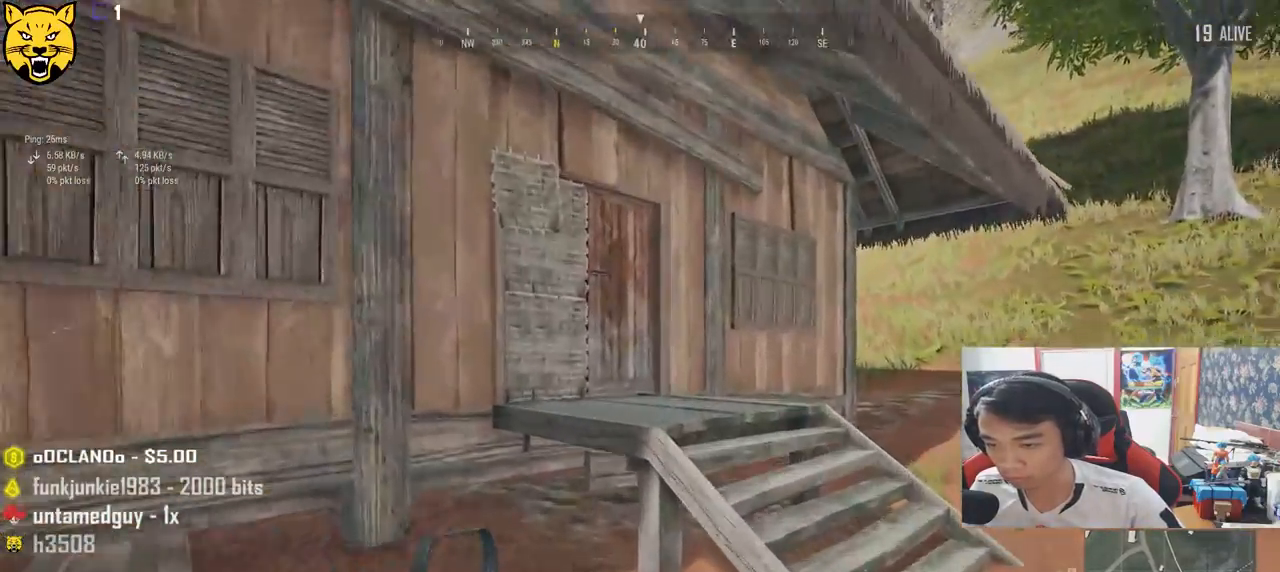
{"keys": ["w"], "mouse": [], "events": [[50, "space", "down"], [267, "shift", "up"], [283, "space", "up"]]}
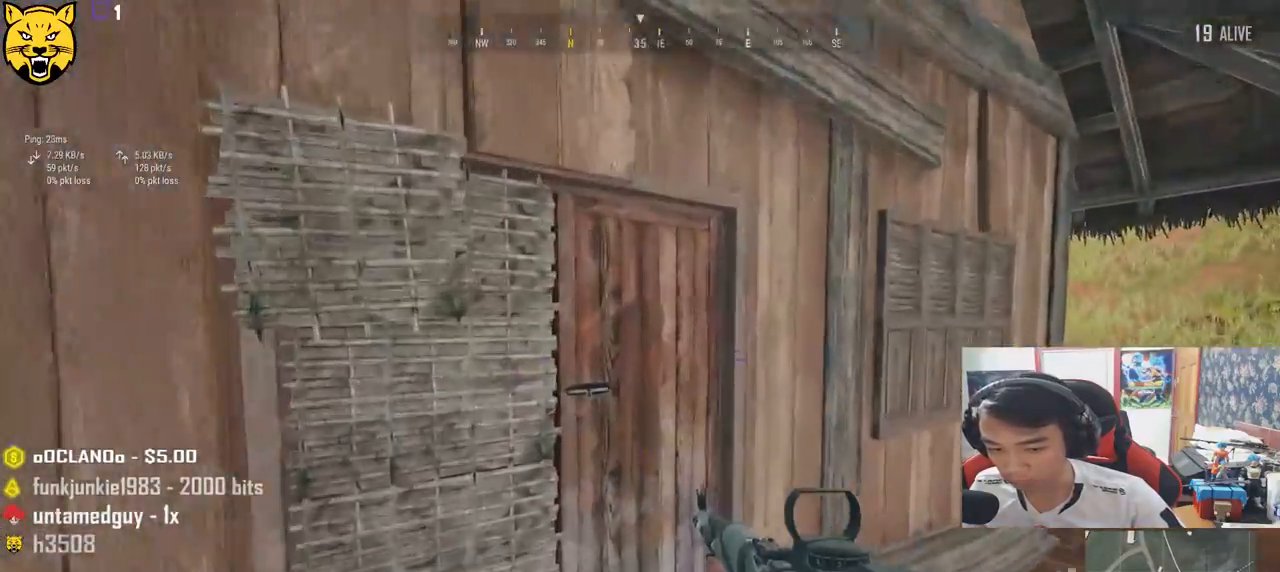
{"keys": ["s"], "mouse": [], "events": [[133, "w", "up"], [167, "f", "down"], [233, "f", "up"], [317, "f", "down"], [400, "f", "up"], [500, "s", "down"]]}
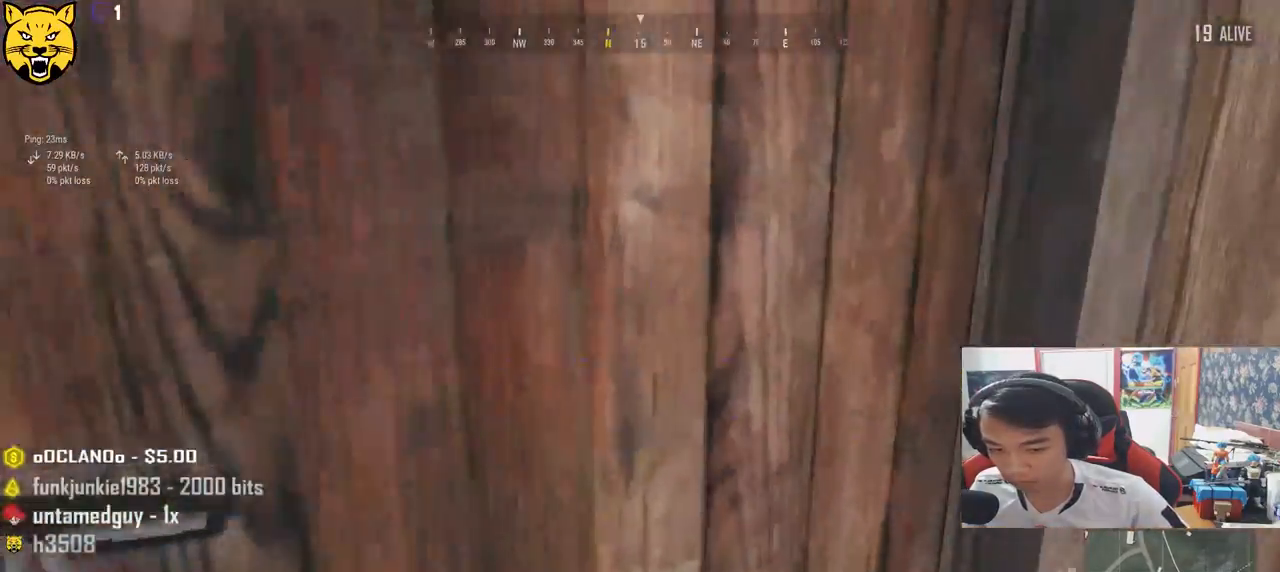
{"keys": ["d", "w"], "mouse": [], "events": [[217, "s", "up"], [317, "w", "down"], [500, "d", "down"]]}
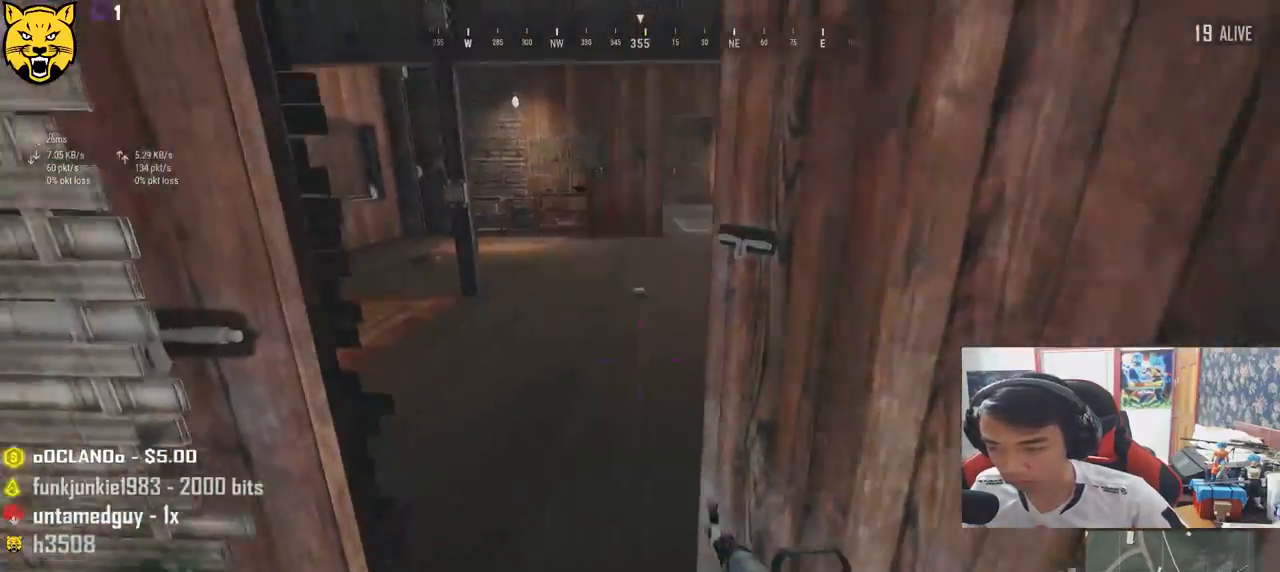
{"keys": ["a", "w"], "mouse": [], "events": [[150, "d", "up"], [417, "a", "down"]]}
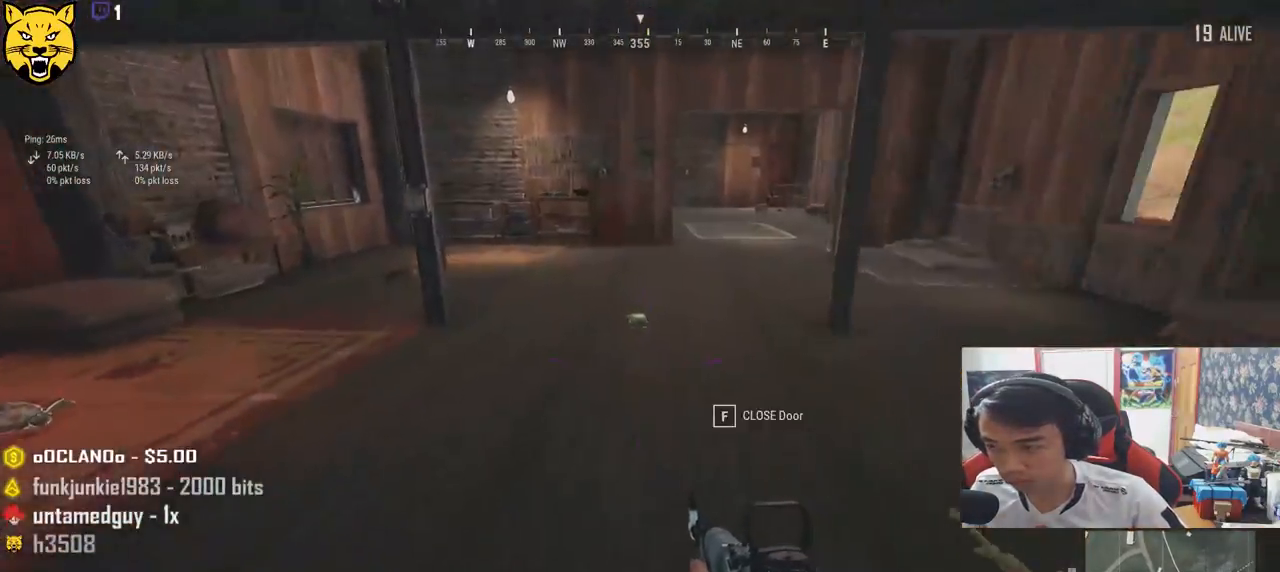
{"keys": ["s"], "mouse": [], "events": [[133, "w", "up"], [367, "s", "down"], [417, "a", "up"]]}
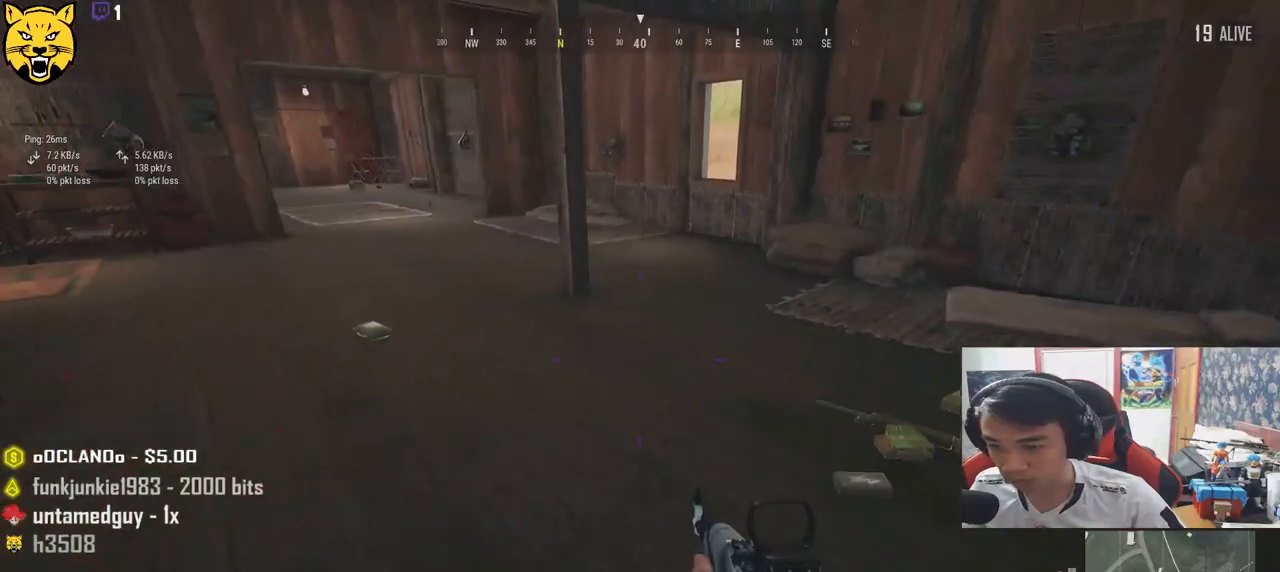
{"keys": [], "mouse": [], "events": [[83, "tab", "down"], [167, "tab", "up"], [217, "s", "up"]]}
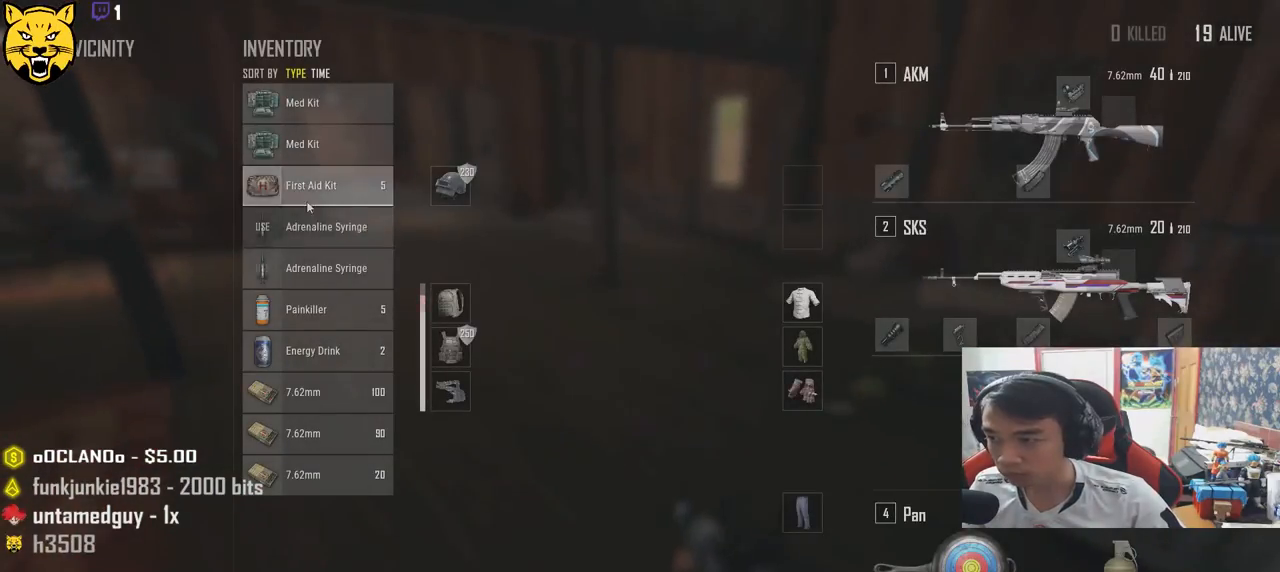
{"keys": ["tab"], "mouse": [], "events": [[167, "mouse_right", "down"], [233, "mouse_right", "up"], [450, "tab", "down"]]}
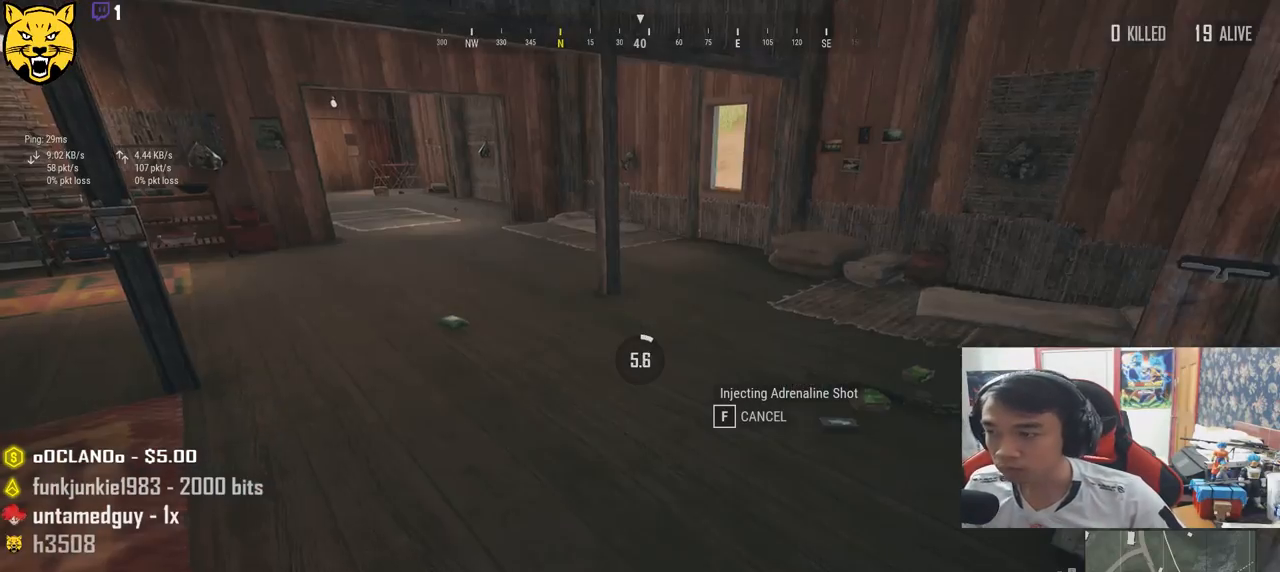
{"keys": [], "mouse": [], "events": [[67, "tab", "up"]]}
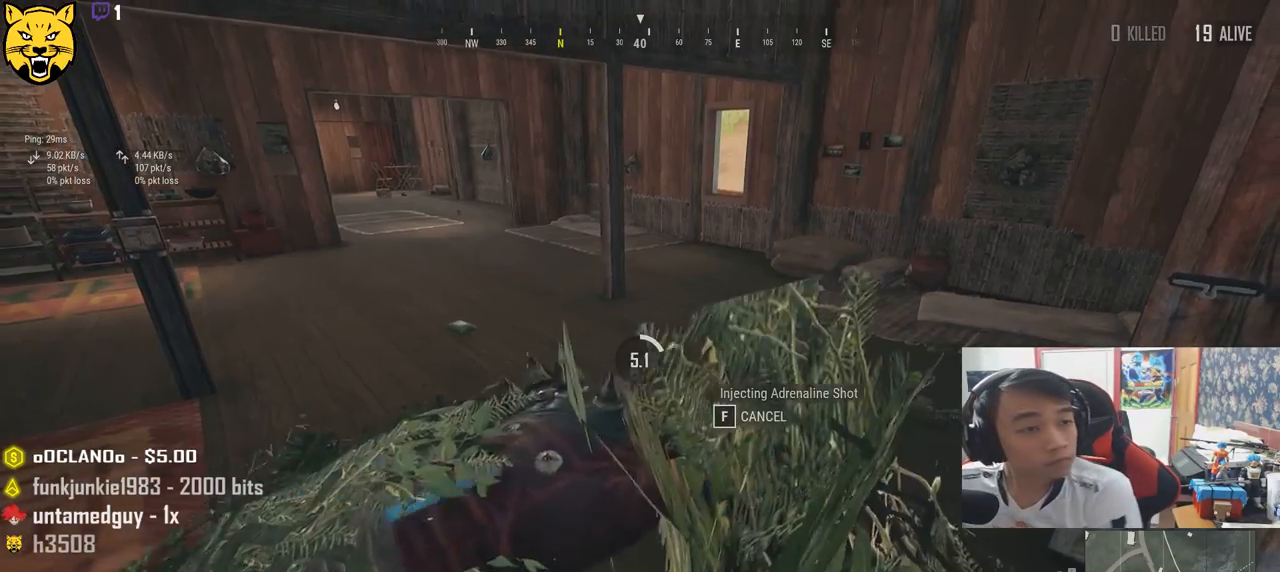
{"keys": [], "mouse": [], "events": []}
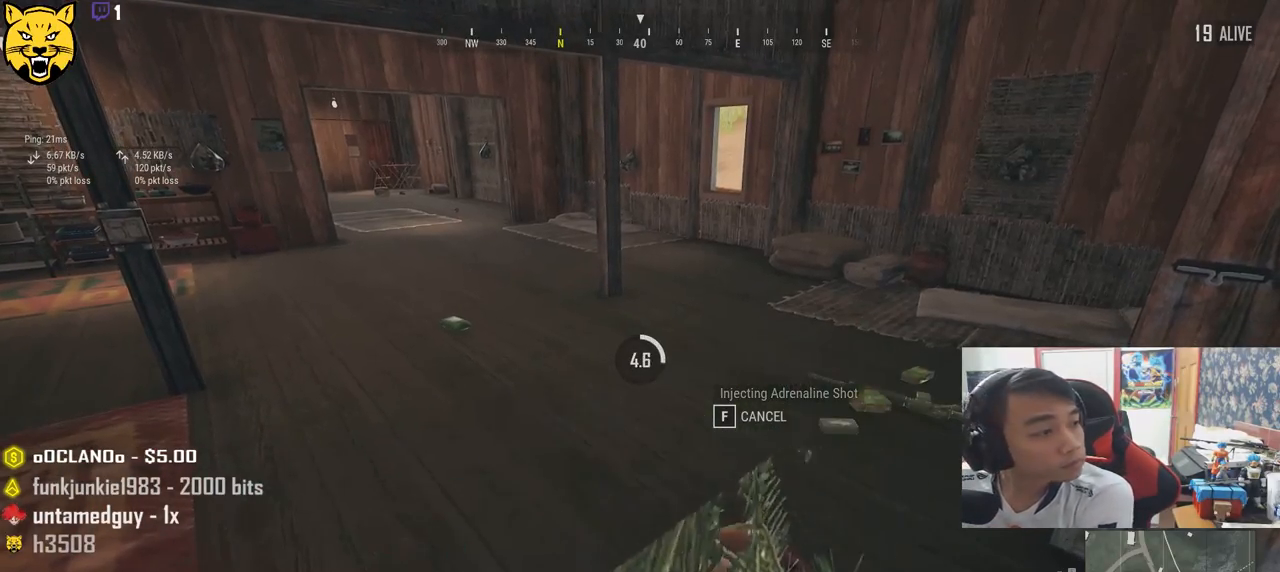
{"keys": [], "mouse": [], "events": []}